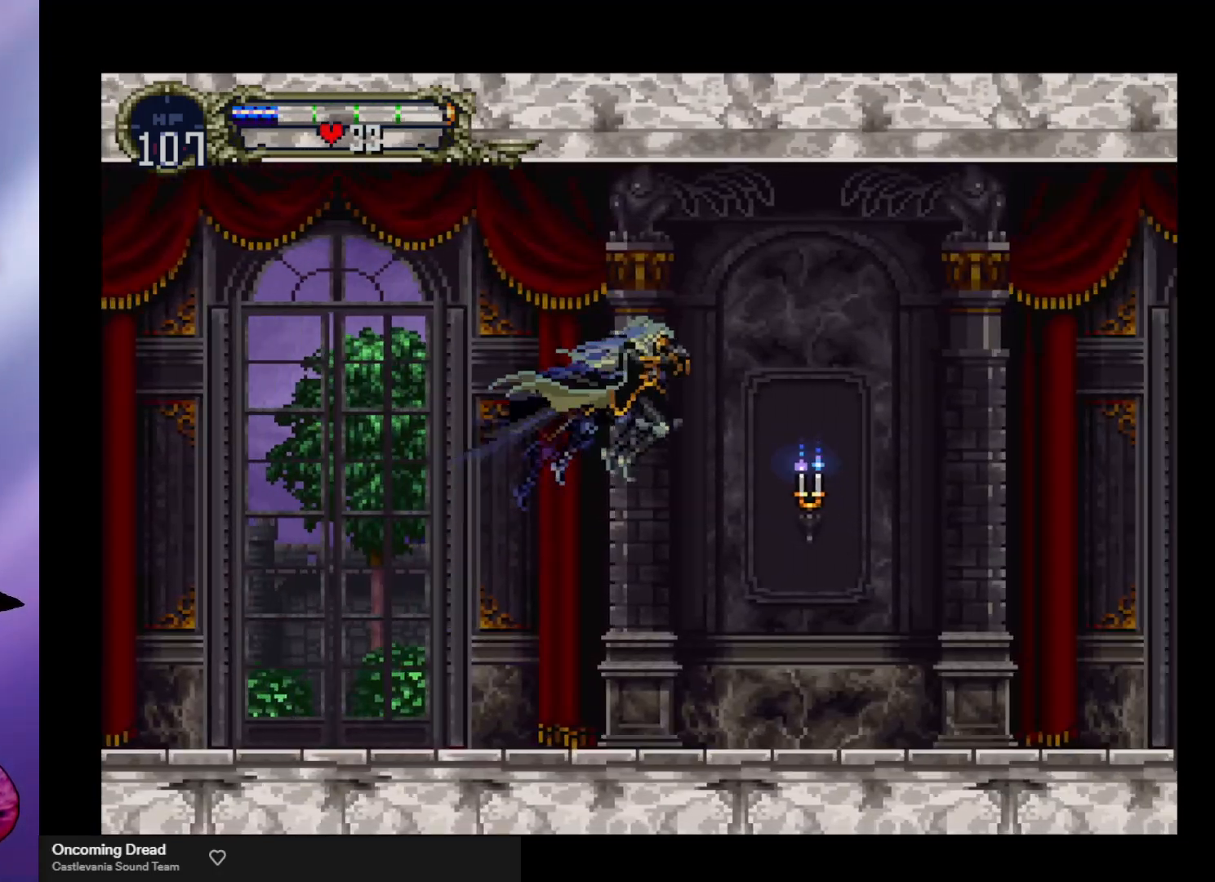
Gameplay with a controller (arcade stick); each line is a JSON object with the inputs held at the frame after it. "events" lists button and stick changes between this image and that frame as [ms after this image, input, new state], when the widget could be followed in between. Not read: L3 R3.
{"buttons": [], "left_stick": "right", "events": [[67, "X", "down"], [167, "X", "up"], [467, "left_stick", "right"]]}
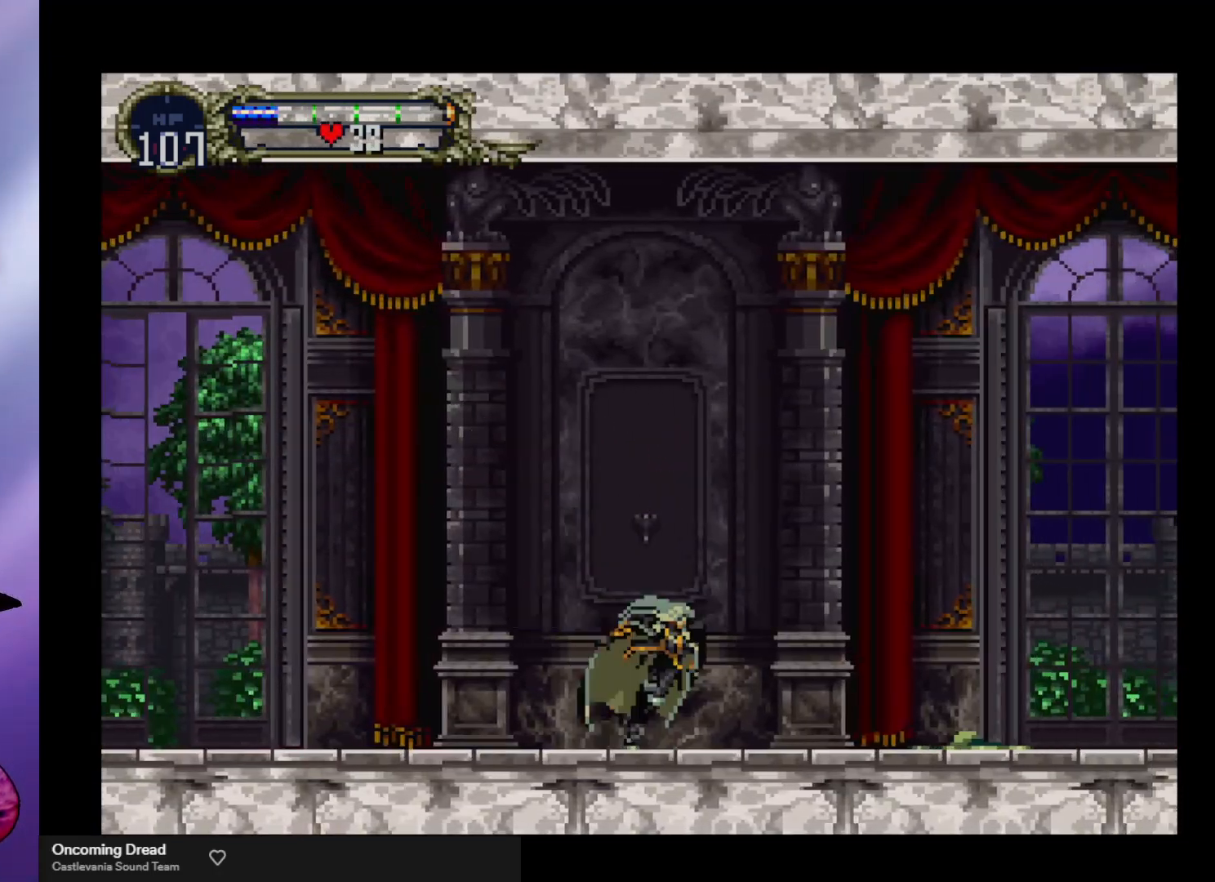
{"buttons": ["X"], "left_stick": "down-right", "events": [[100, "A", "down"], [333, "A", "up"], [333, "left_stick", "down-right"], [500, "X", "down"]]}
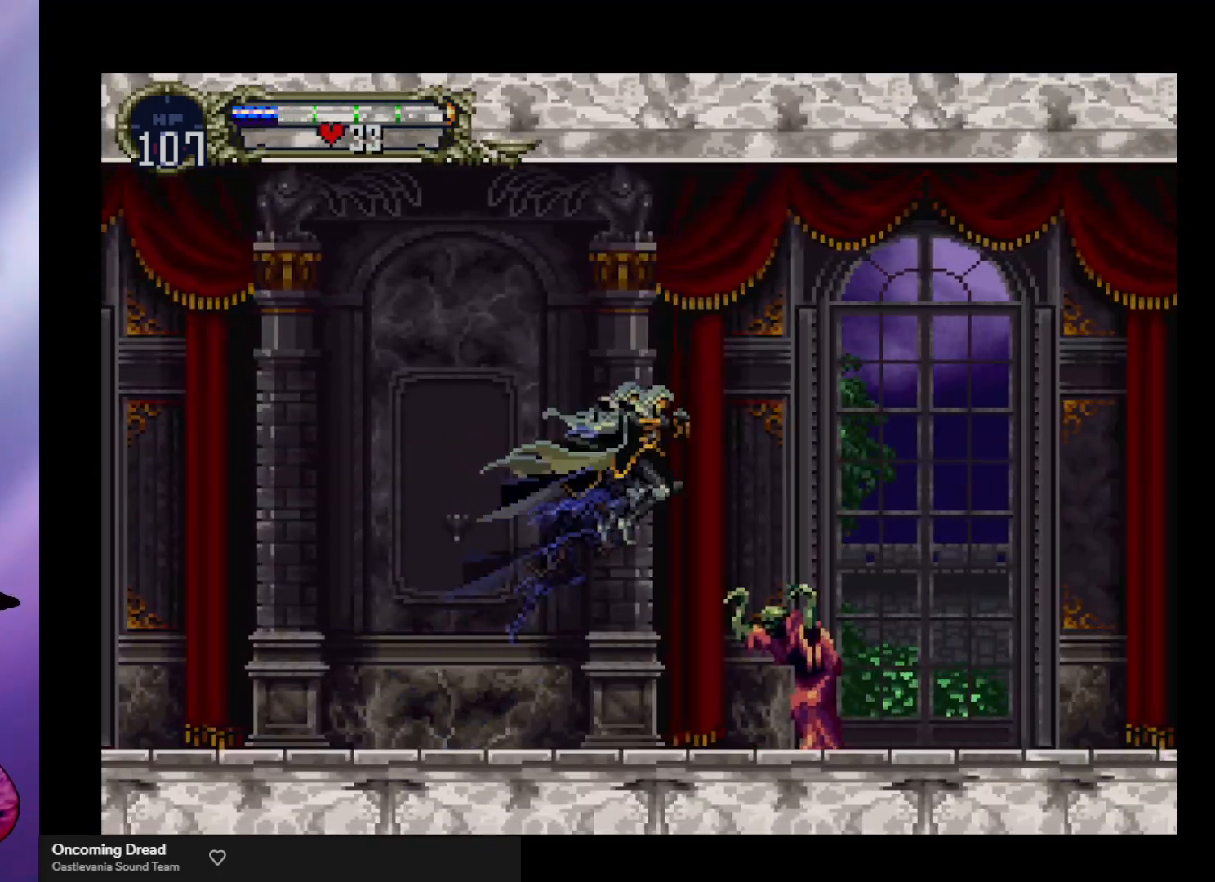
{"buttons": [], "left_stick": "center", "events": [[133, "X", "up"], [400, "left_stick", "right"], [500, "left_stick", "center"]]}
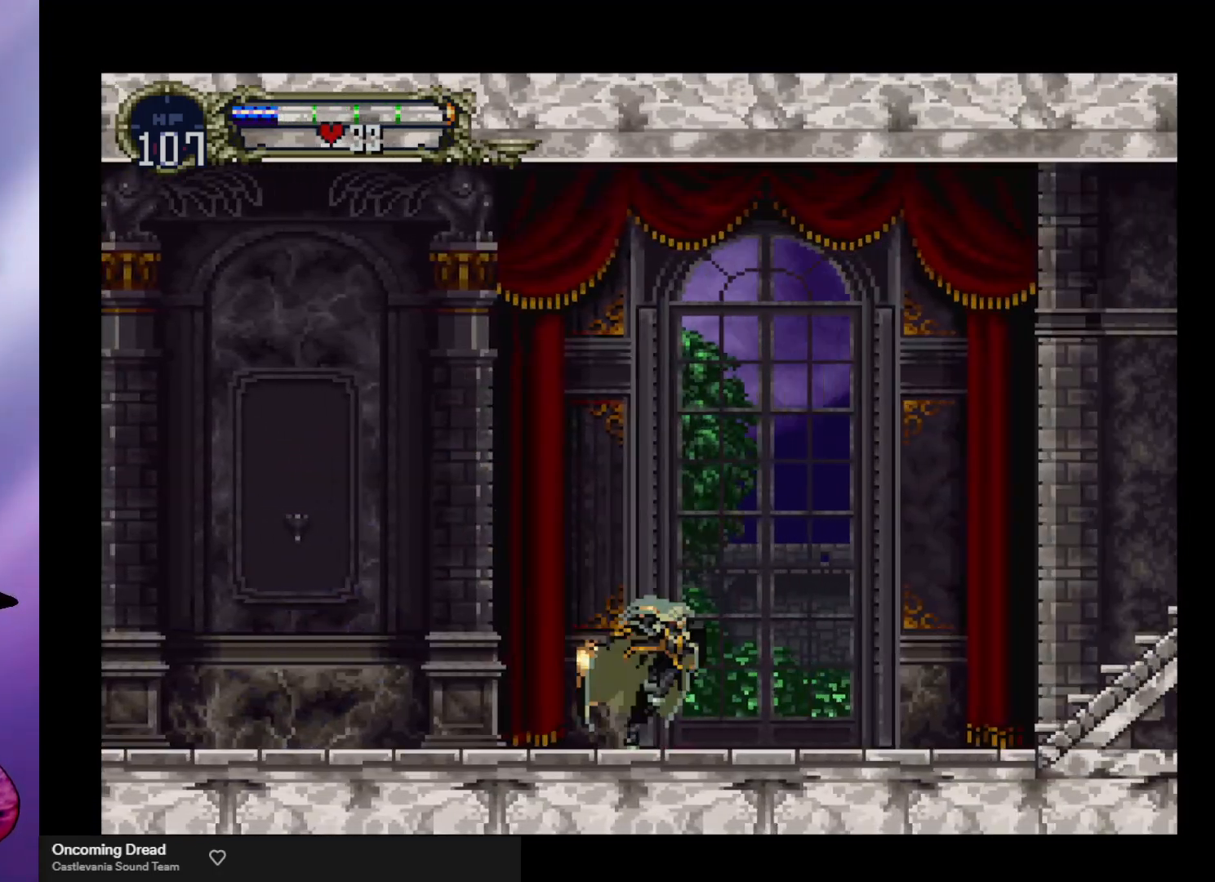
{"buttons": ["A"], "left_stick": "right", "events": [[133, "A", "down"], [133, "left_stick", "down-right"], [233, "left_stick", "right"]]}
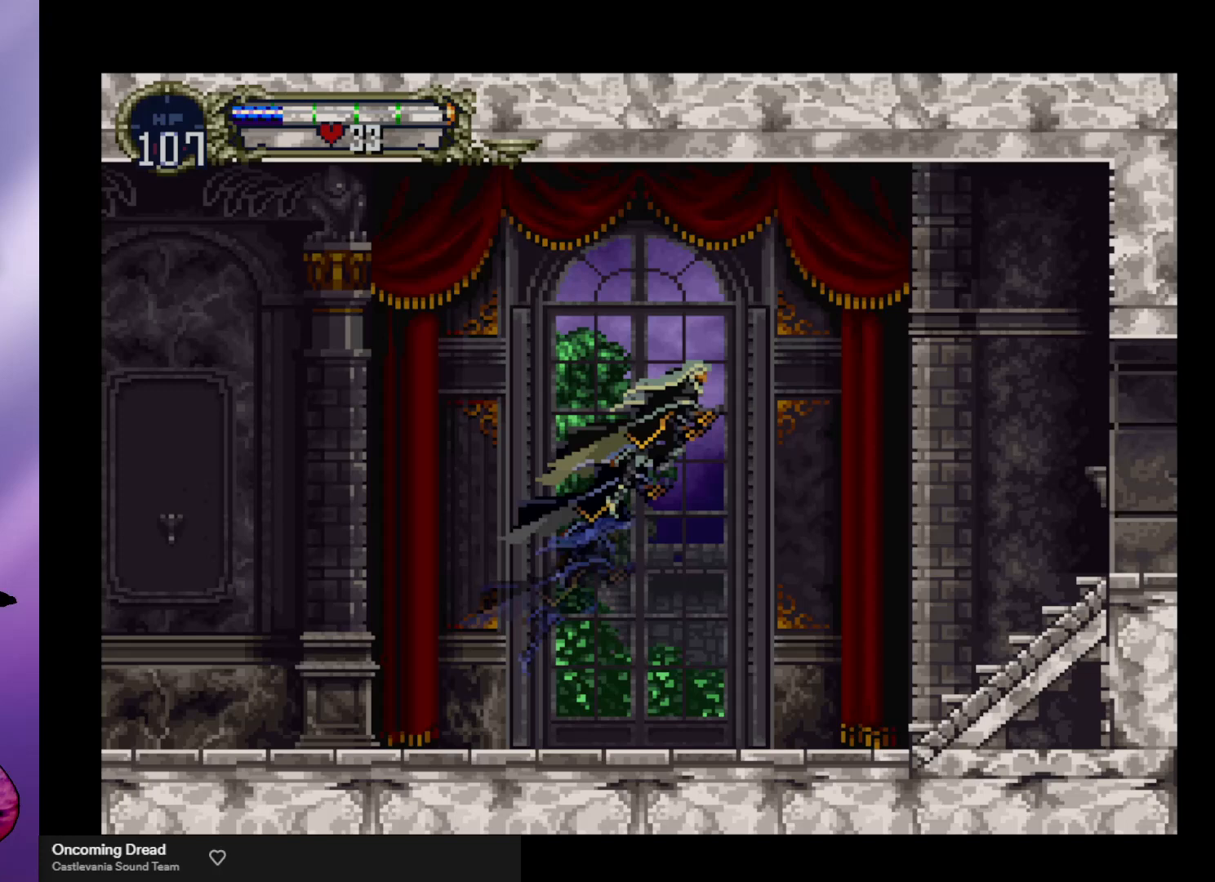
{"buttons": [], "left_stick": "right", "events": [[100, "A", "up"]]}
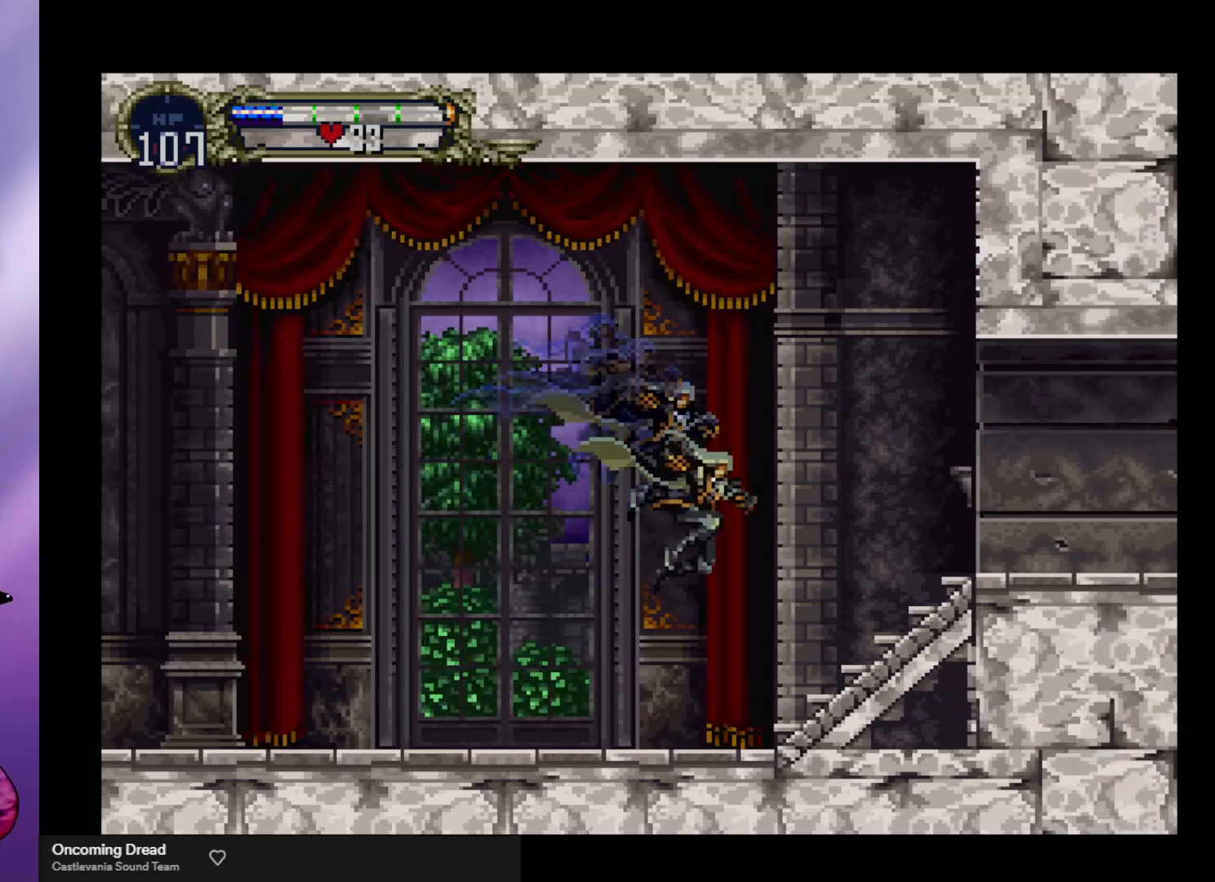
{"buttons": [], "left_stick": "right", "events": [[233, "A", "down"], [433, "A", "up"]]}
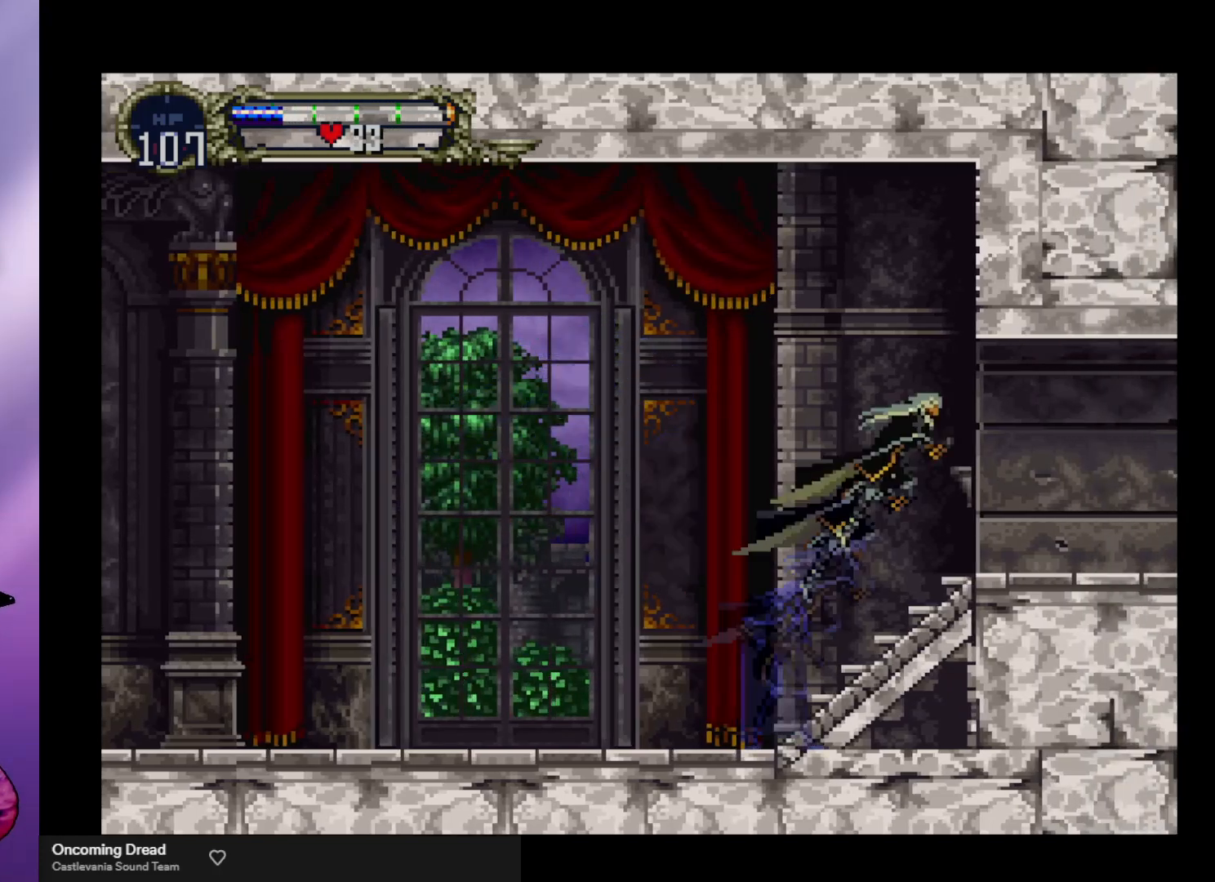
{"buttons": [], "left_stick": "right", "events": []}
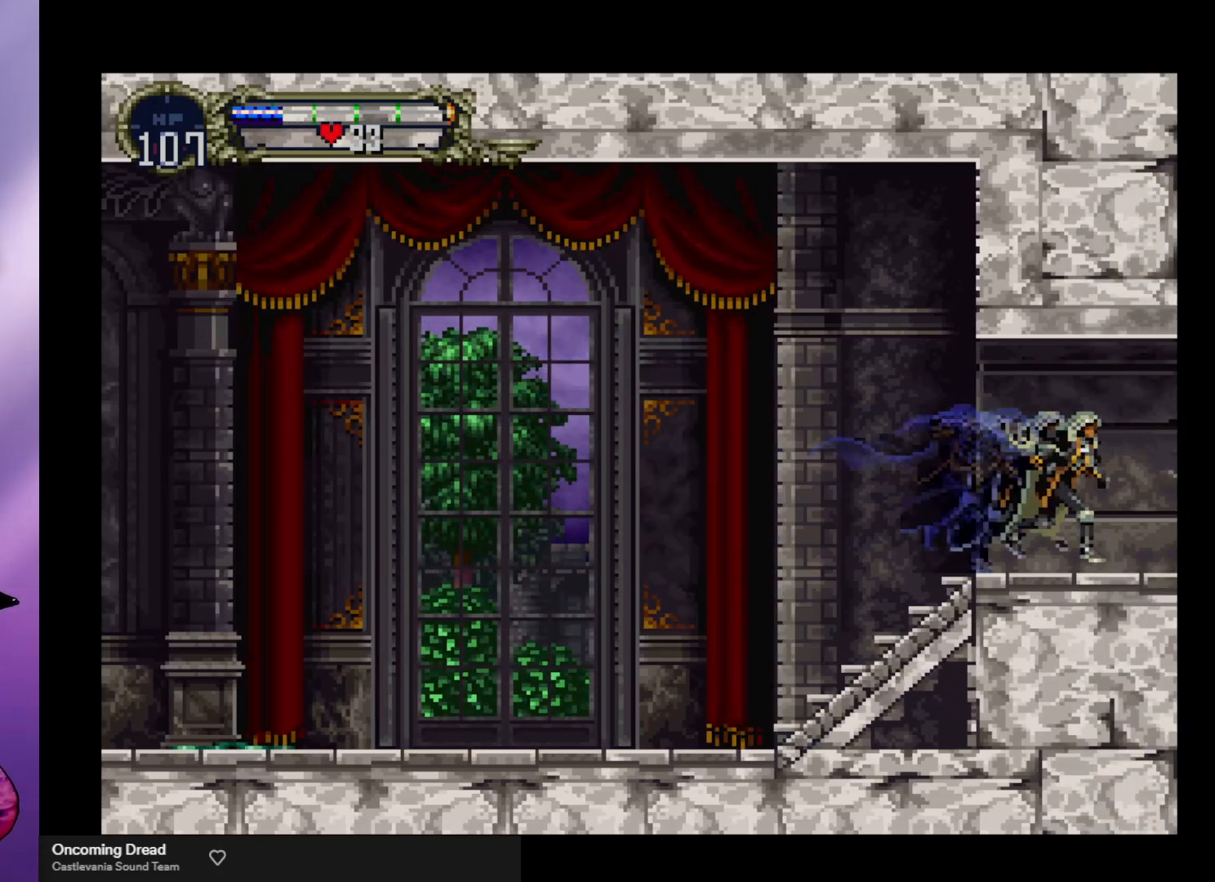
{"buttons": [], "left_stick": "right", "events": []}
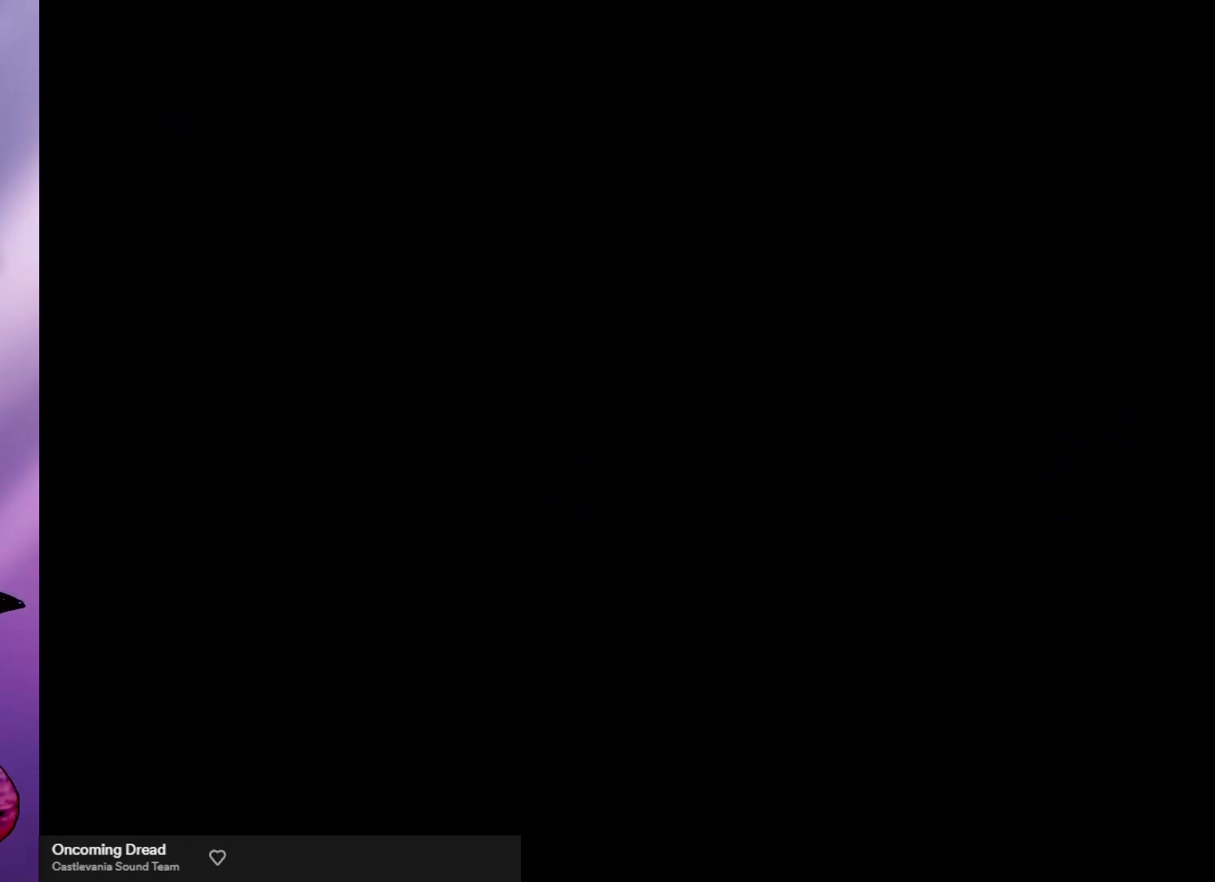
{"buttons": [], "left_stick": "right", "events": []}
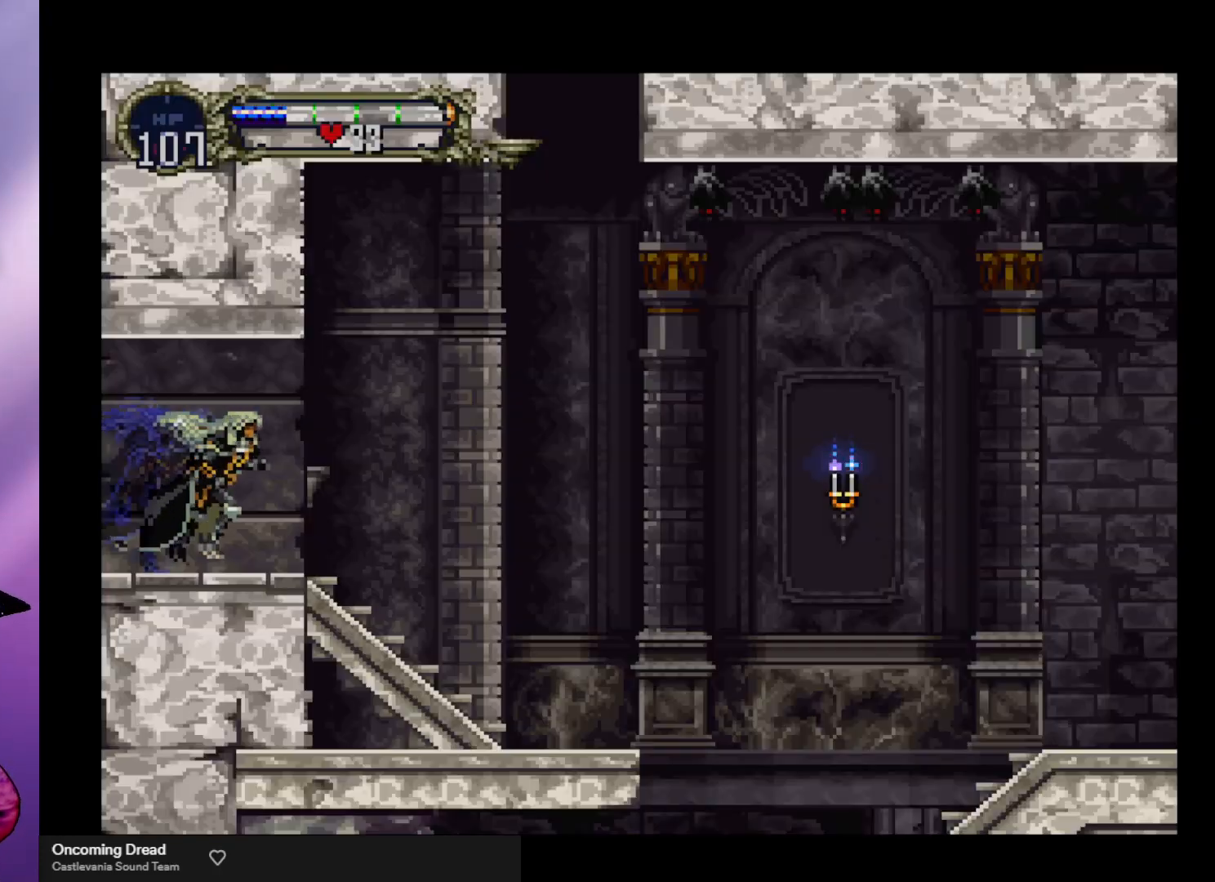
{"buttons": [], "left_stick": "right", "events": []}
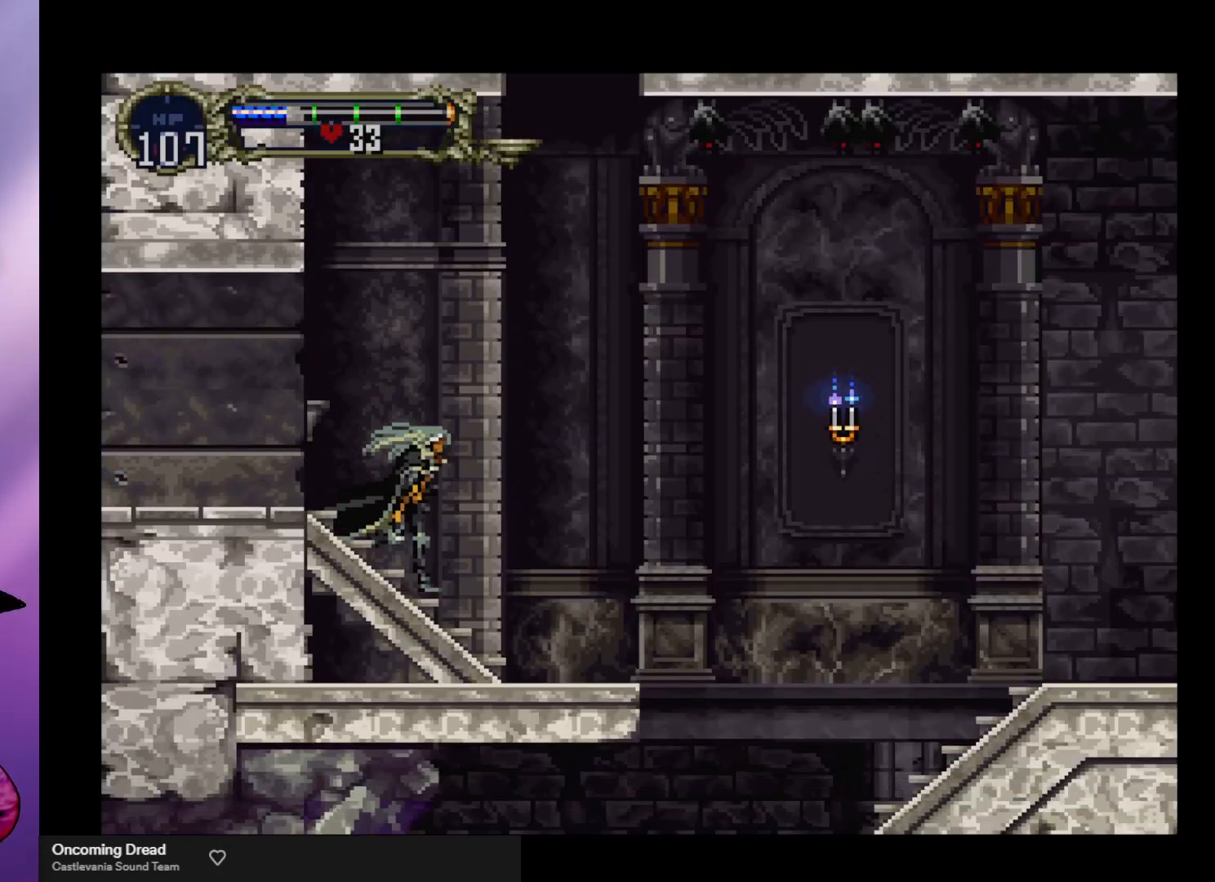
{"buttons": [], "left_stick": "right", "events": []}
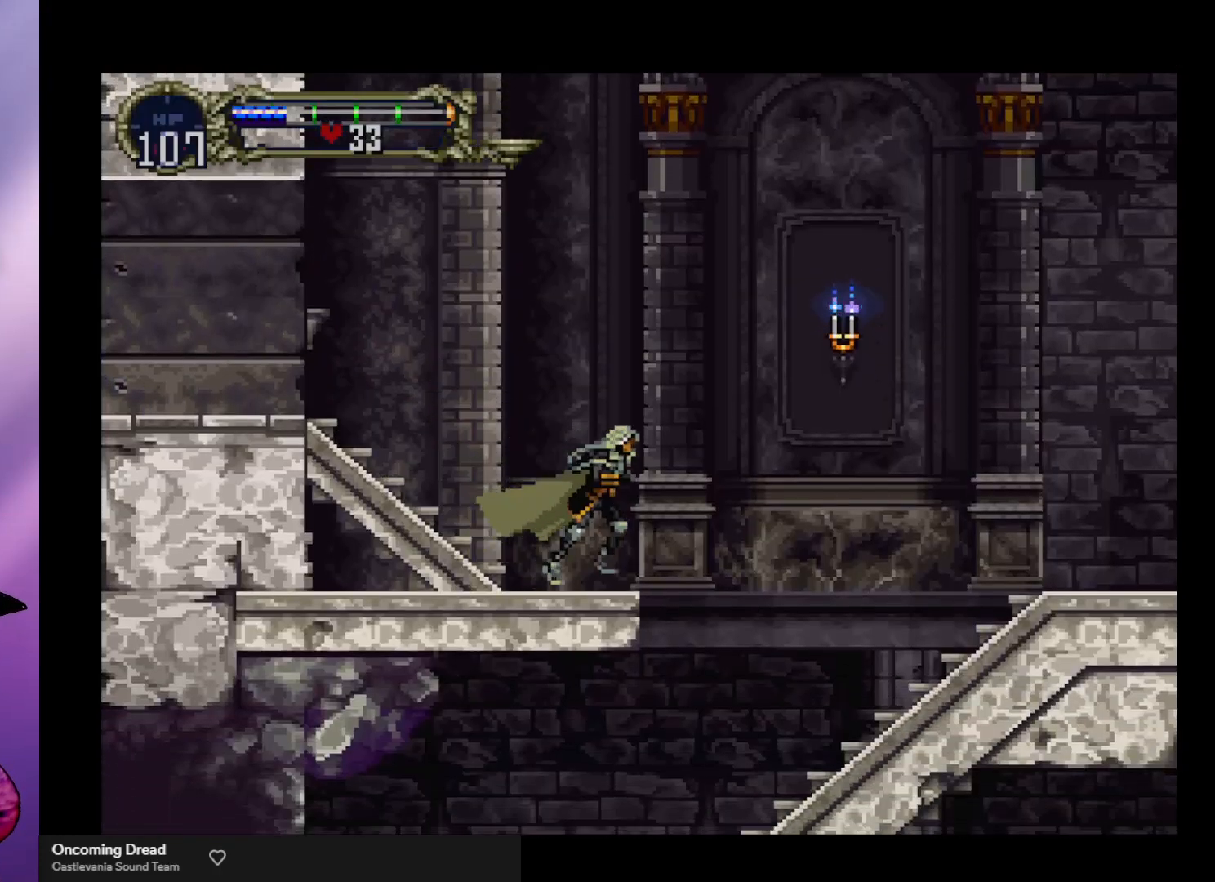
{"buttons": ["A", "X"], "left_stick": "right", "events": [[33, "A", "down"], [500, "X", "down"]]}
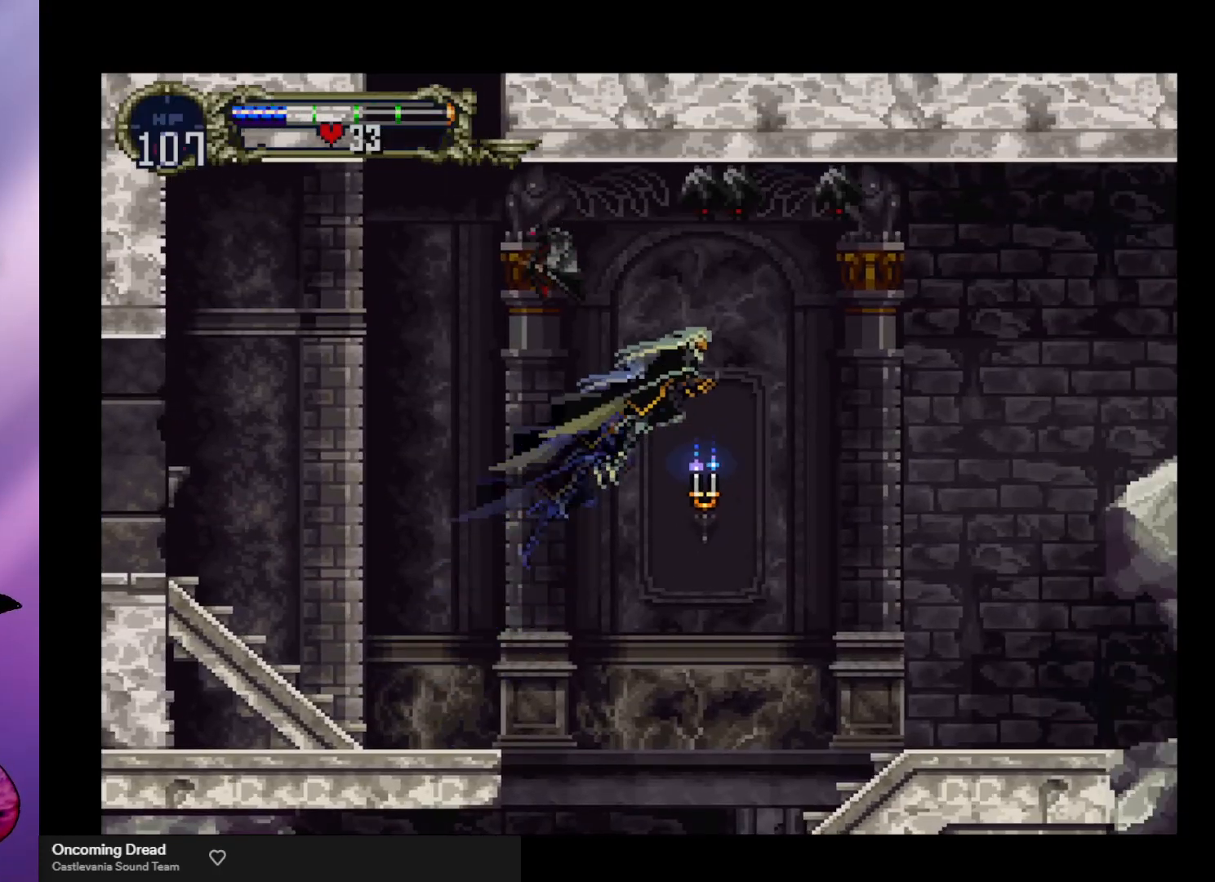
{"buttons": [], "left_stick": "right", "events": [[100, "A", "up"], [167, "X", "up"]]}
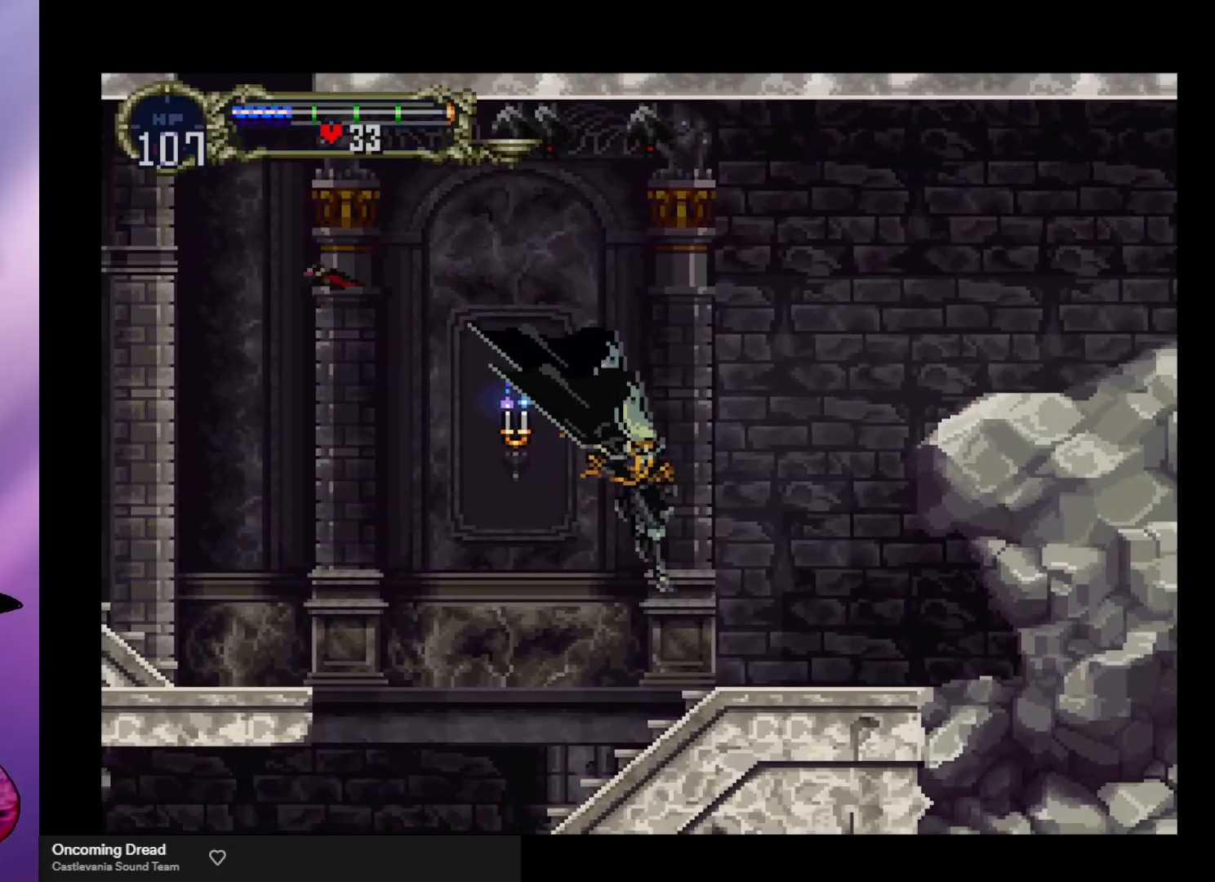
{"buttons": ["B", "Y"], "left_stick": "center", "events": [[400, "left_stick", "left"], [467, "B", "down"], [467, "Y", "down"], [467, "left_stick", "center"]]}
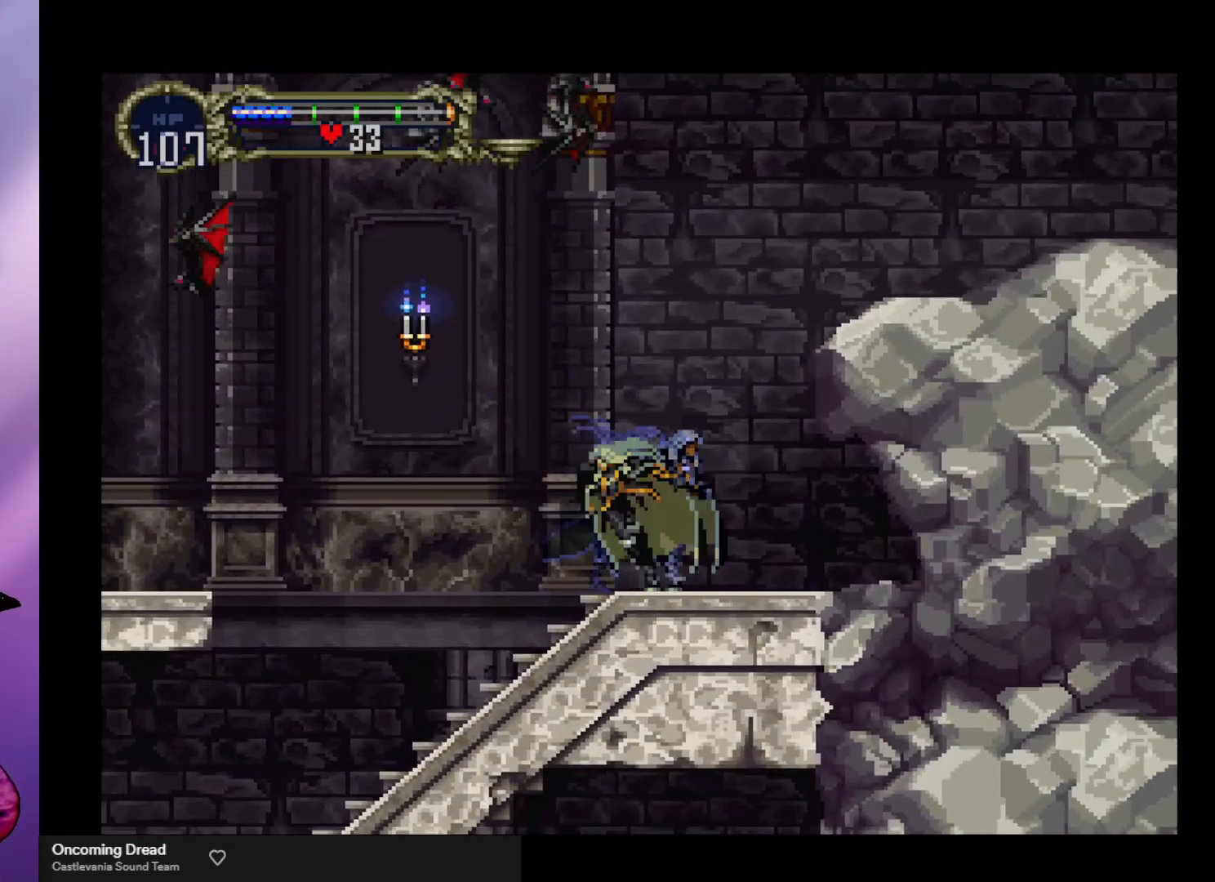
{"buttons": [], "left_stick": "center", "events": [[67, "Y", "up"], [100, "B", "up"], [133, "B", "down"], [167, "Y", "down"], [200, "Y", "up"], [233, "B", "up"], [300, "B", "down"], [300, "Y", "down"], [333, "Y", "up"], [400, "B", "up"], [433, "B", "down"], [433, "Y", "down"], [500, "B", "up"], [500, "Y", "up"]]}
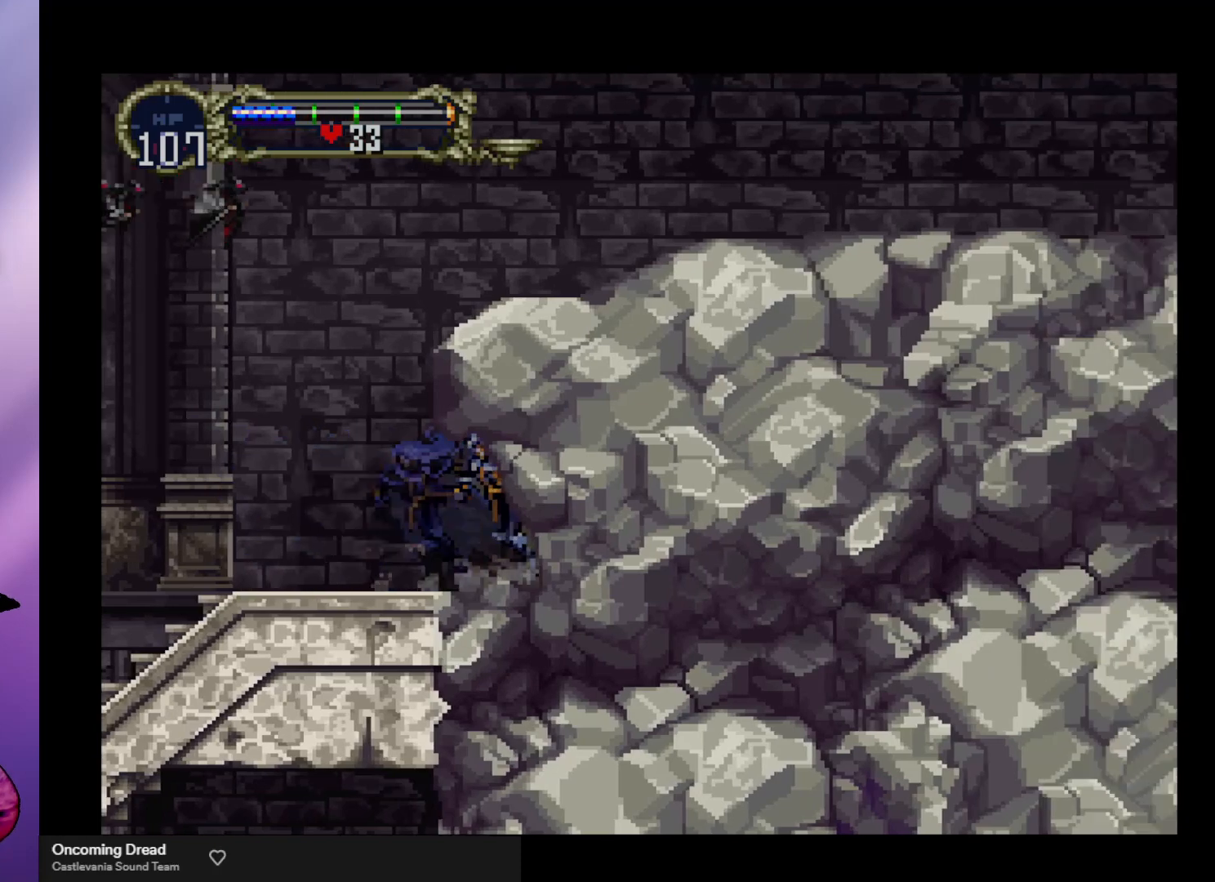
{"buttons": [], "left_stick": "center", "events": [[100, "B", "down"], [100, "Y", "down"], [167, "B", "up"], [167, "Y", "up"], [200, "B", "down"], [300, "B", "up"], [367, "B", "down"], [367, "Y", "down"], [433, "Y", "up"], [467, "B", "up"]]}
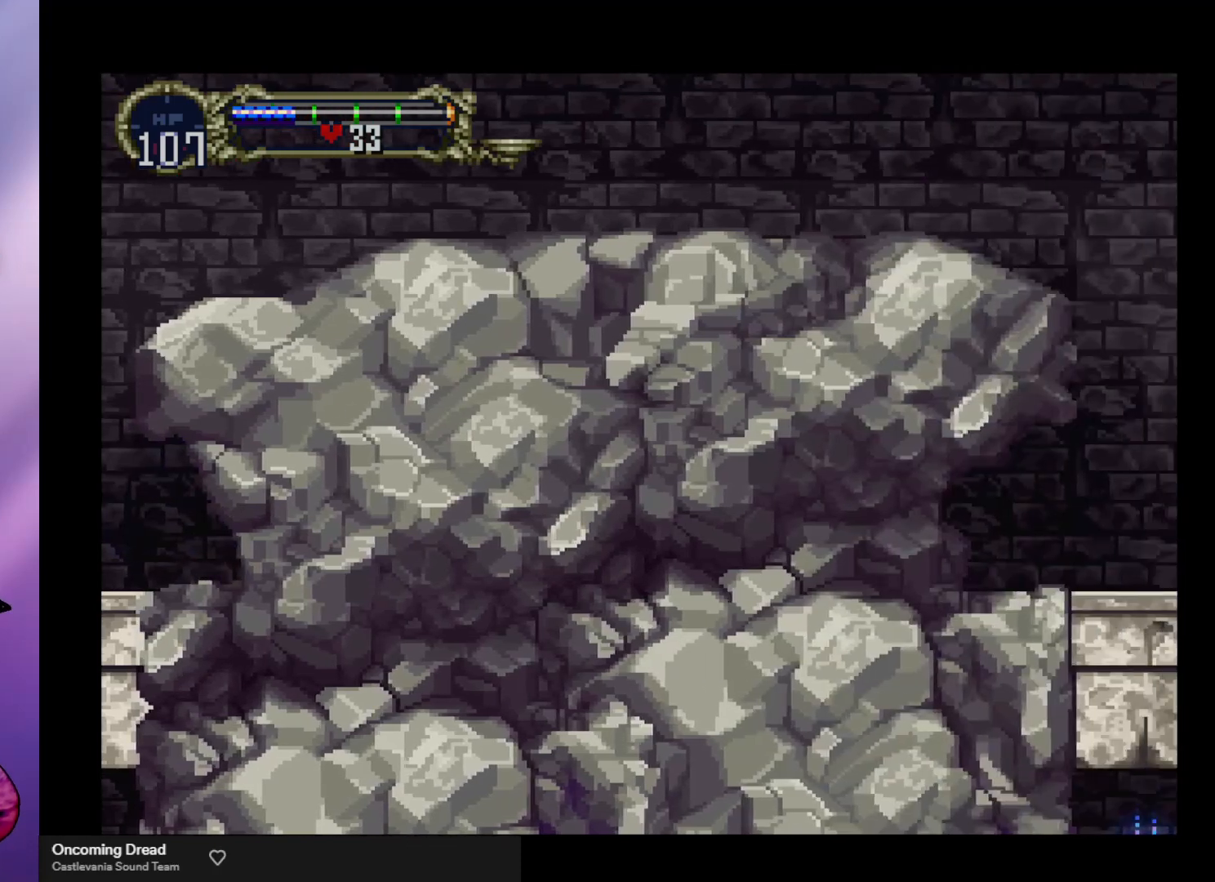
{"buttons": ["B", "Y"], "left_stick": "center", "events": [[33, "B", "down"], [33, "Y", "down"], [67, "Y", "up"], [133, "B", "up"], [167, "B", "down"], [200, "Y", "down"], [233, "Y", "up"], [267, "B", "up"], [300, "B", "down"], [333, "Y", "down"], [367, "Y", "up"], [400, "B", "up"], [467, "B", "down"], [467, "Y", "down"]]}
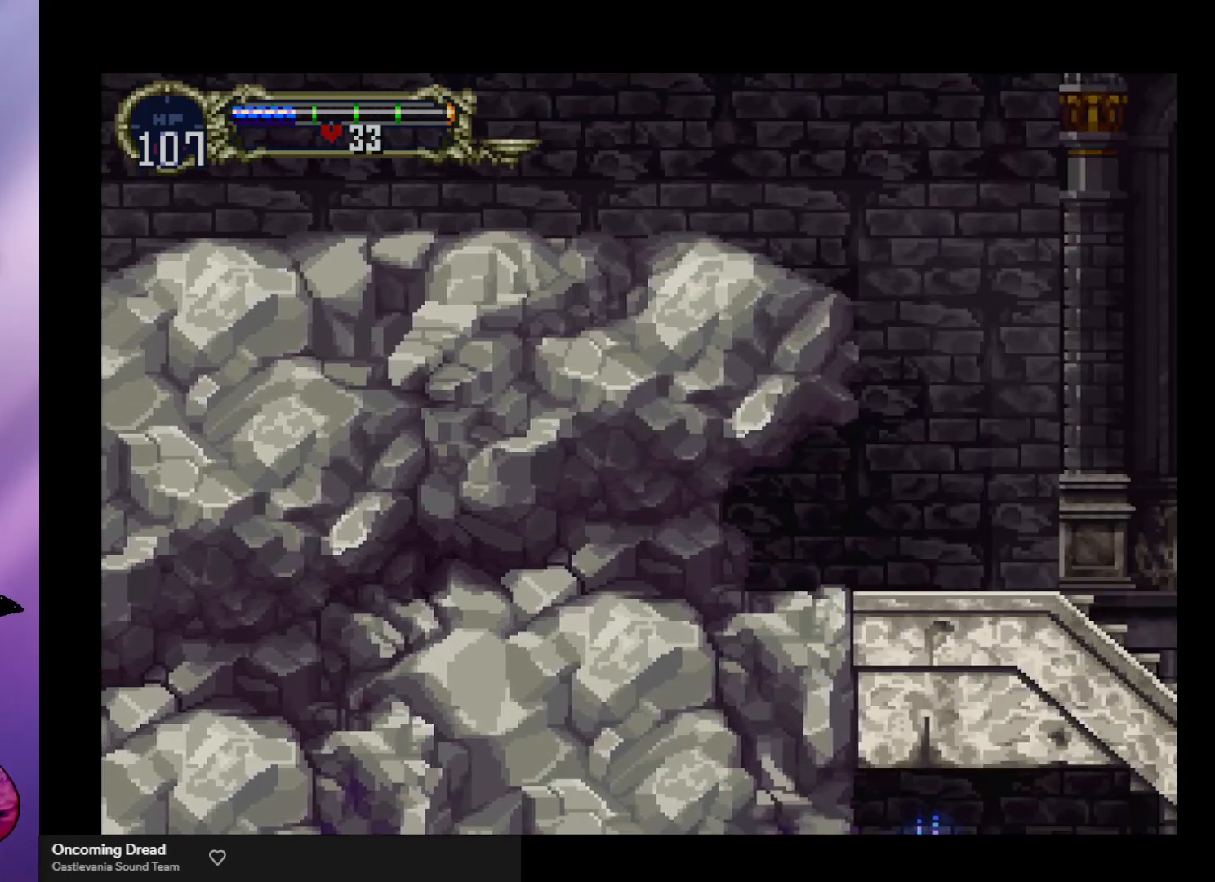
{"buttons": [], "left_stick": "center", "events": [[33, "Y", "up"], [67, "B", "up"], [100, "B", "down"], [133, "Y", "down"], [167, "Y", "up"], [200, "B", "up"], [233, "B", "down"], [267, "Y", "down"], [300, "Y", "up"], [333, "B", "up"], [400, "B", "down"], [467, "B", "up"]]}
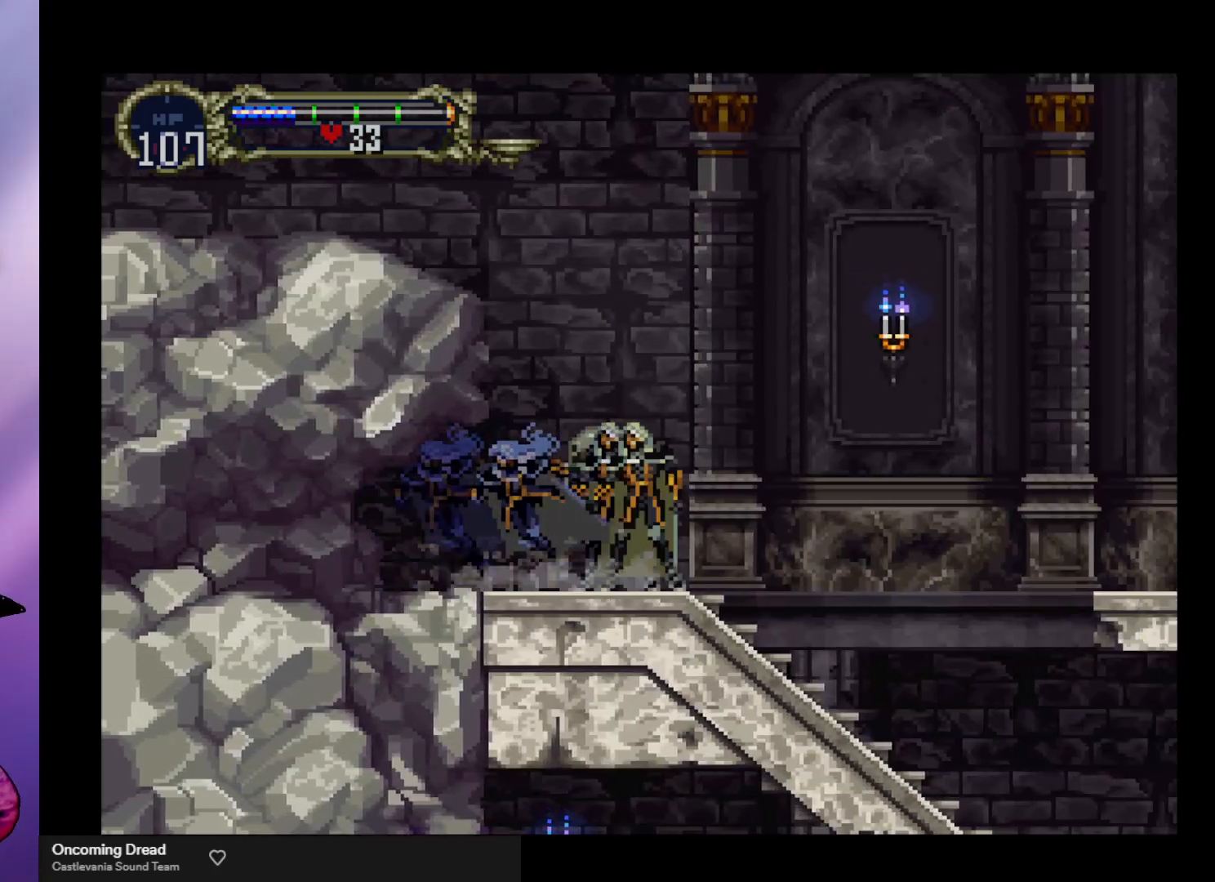
{"buttons": ["A"], "left_stick": "right", "events": [[33, "B", "down"], [67, "Y", "down"], [100, "Y", "up"], [133, "B", "up"], [167, "B", "down"], [300, "B", "up"], [333, "B", "down"], [333, "Y", "down"], [400, "Y", "up"], [400, "left_stick", "right"], [433, "B", "up"], [500, "A", "down"]]}
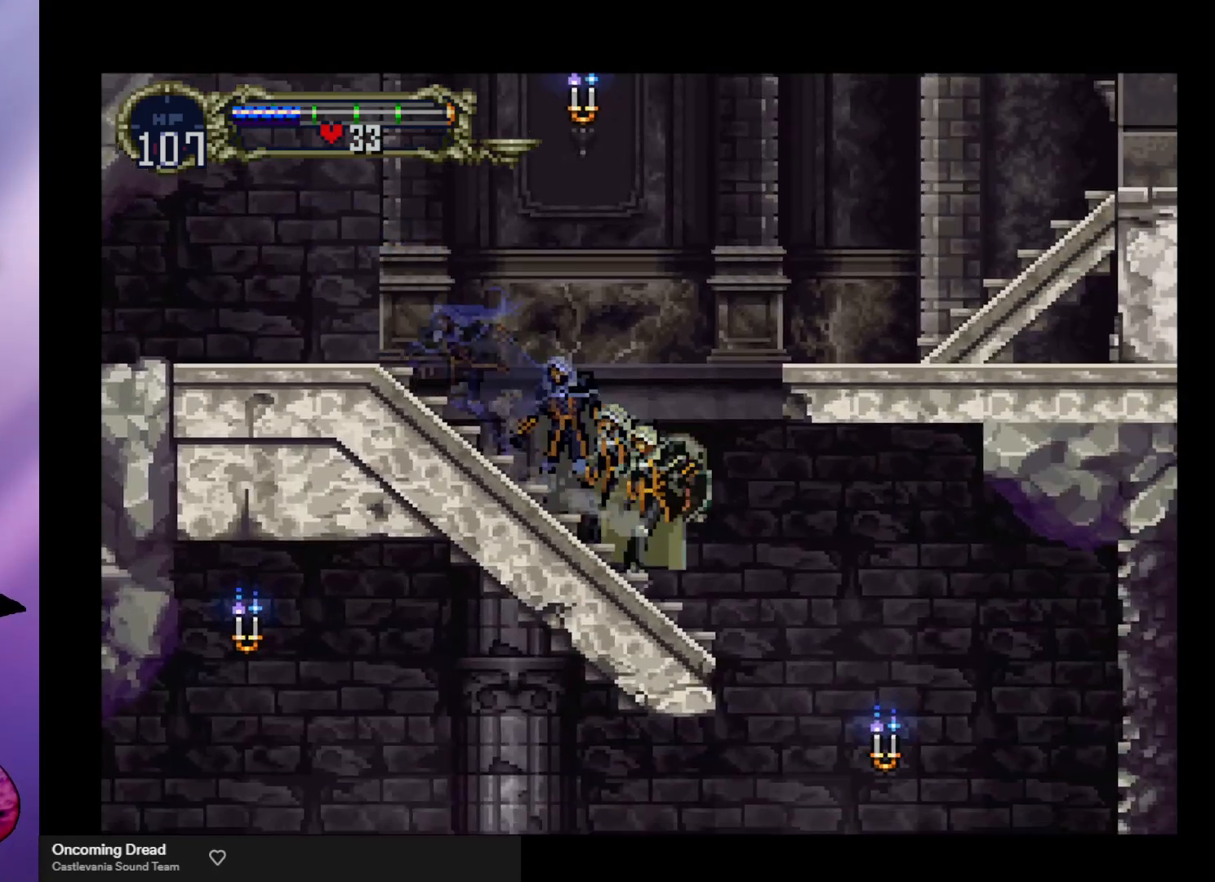
{"buttons": [], "left_stick": "right", "events": [[500, "A", "up"]]}
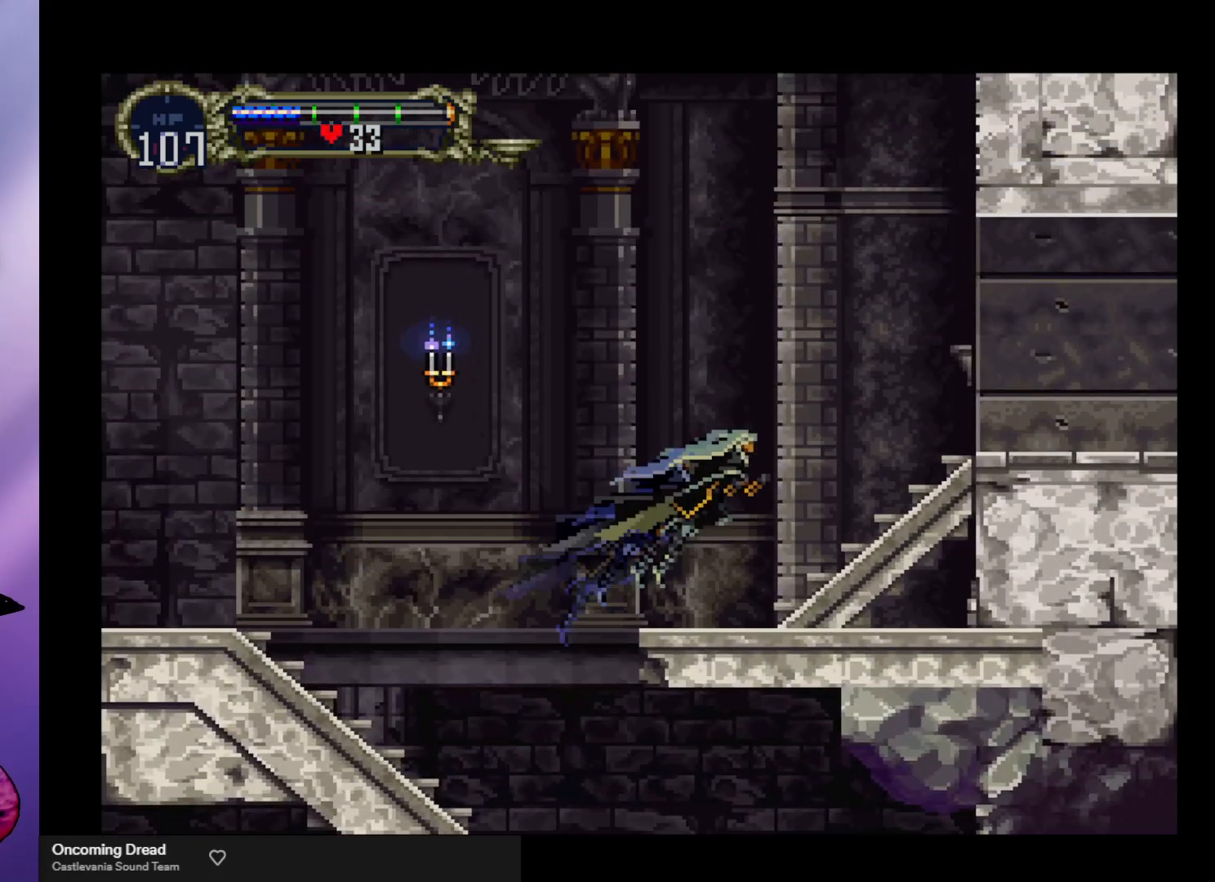
{"buttons": ["B", "Y"], "left_stick": "center", "events": [[167, "left_stick", "left"], [267, "B", "down"], [300, "Y", "down"], [300, "left_stick", "center"], [367, "Y", "up"], [400, "B", "up"], [433, "B", "down"], [467, "Y", "down"]]}
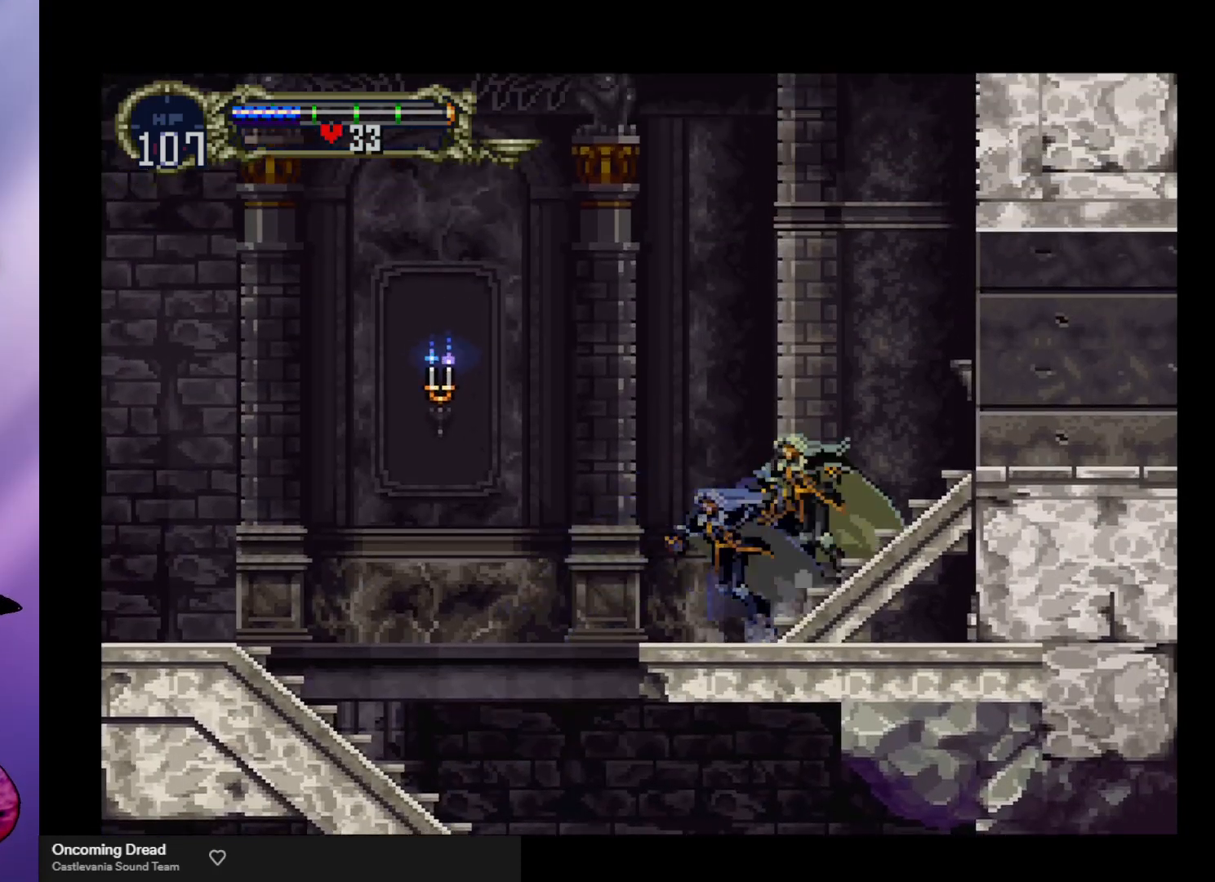
{"buttons": [], "left_stick": "center", "events": [[33, "B", "up"], [33, "Y", "up"], [100, "B", "down"], [233, "B", "up"], [267, "B", "down"], [267, "Y", "down"], [333, "Y", "up"], [367, "B", "up"], [400, "B", "down"], [433, "Y", "down"], [467, "Y", "up"], [500, "B", "up"]]}
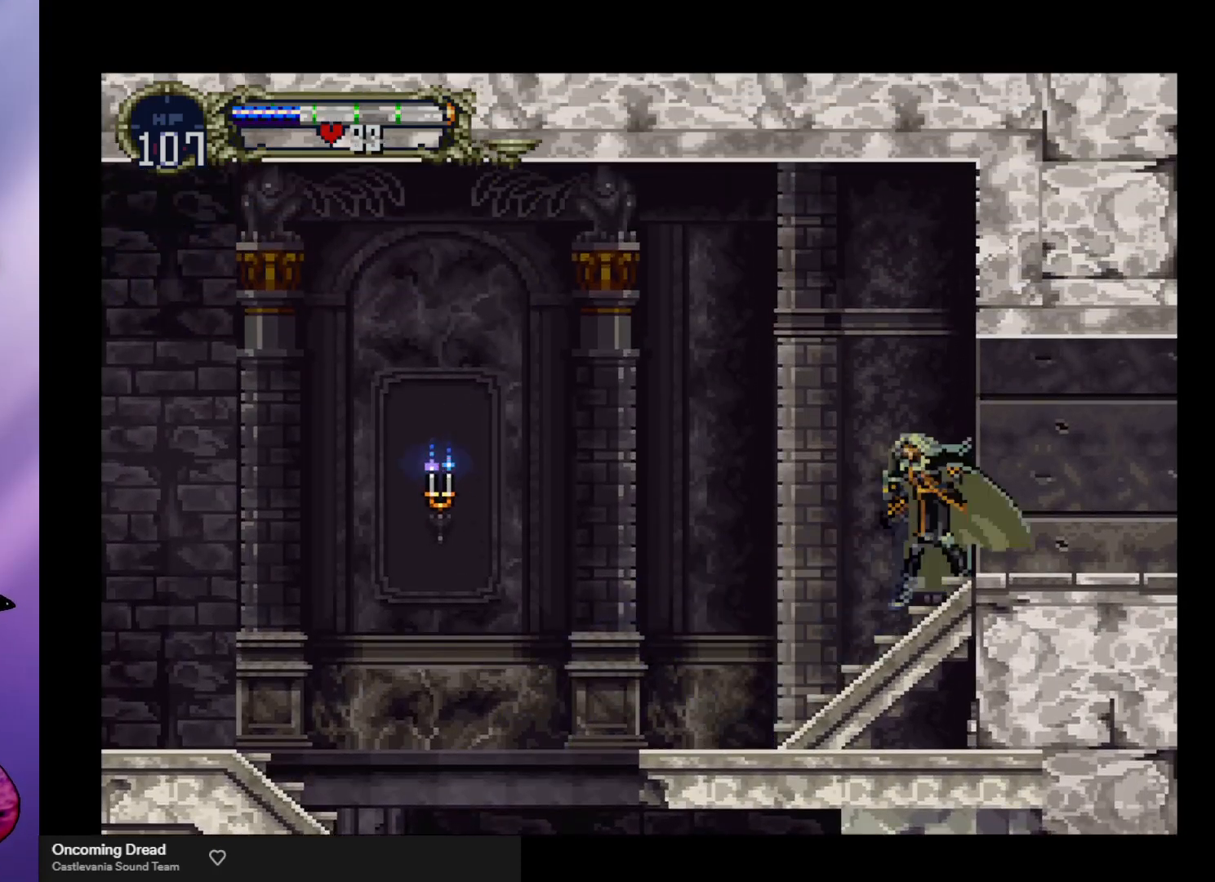
{"buttons": [], "left_stick": "center", "events": [[67, "B", "down"], [167, "B", "up"], [200, "B", "down"], [233, "Y", "down"], [300, "Y", "up"], [333, "B", "up"], [367, "B", "down"], [500, "B", "up"]]}
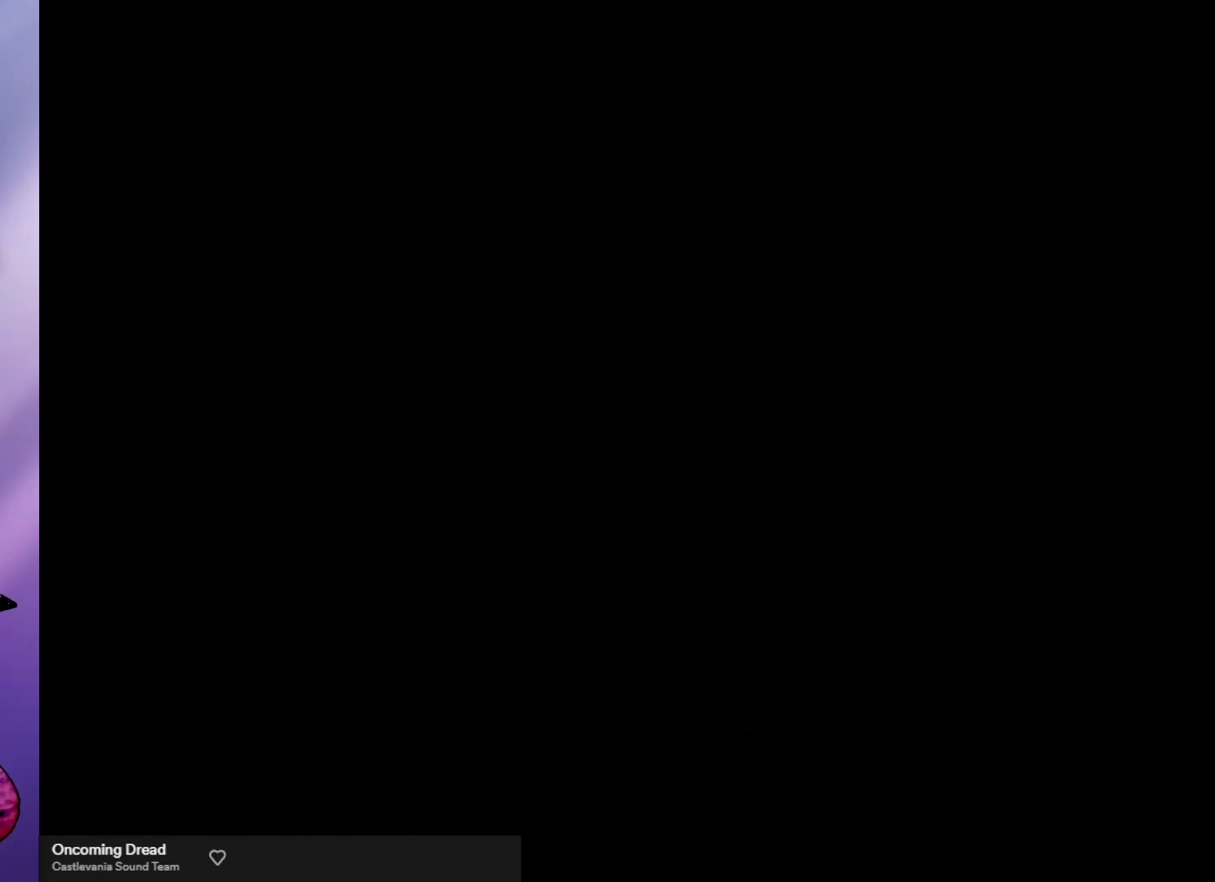
{"buttons": [], "left_stick": "right", "events": [[33, "B", "down"], [200, "Y", "down"], [233, "Y", "up"], [367, "left_stick", "right"], [400, "B", "up"]]}
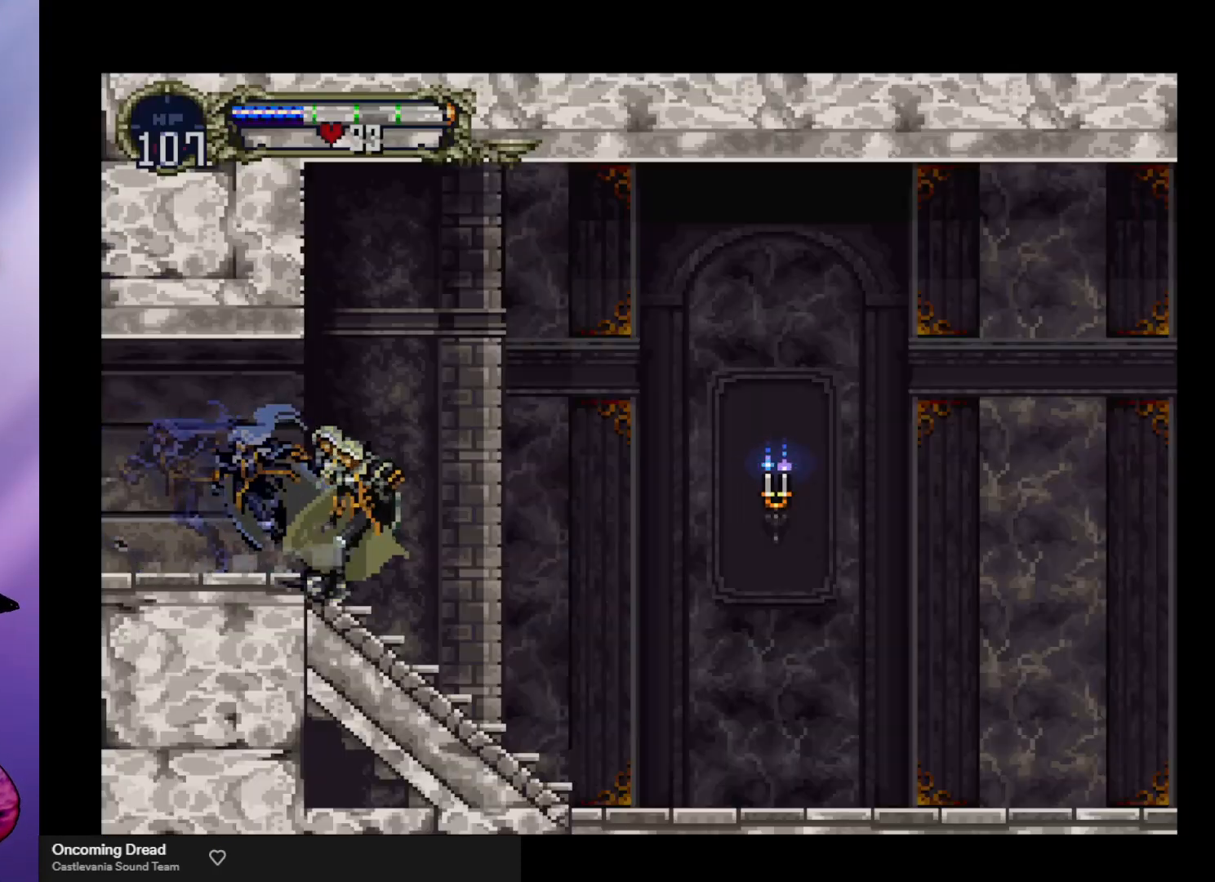
{"buttons": [], "left_stick": "right", "events": [[100, "R1", "down"], [200, "R1", "up"]]}
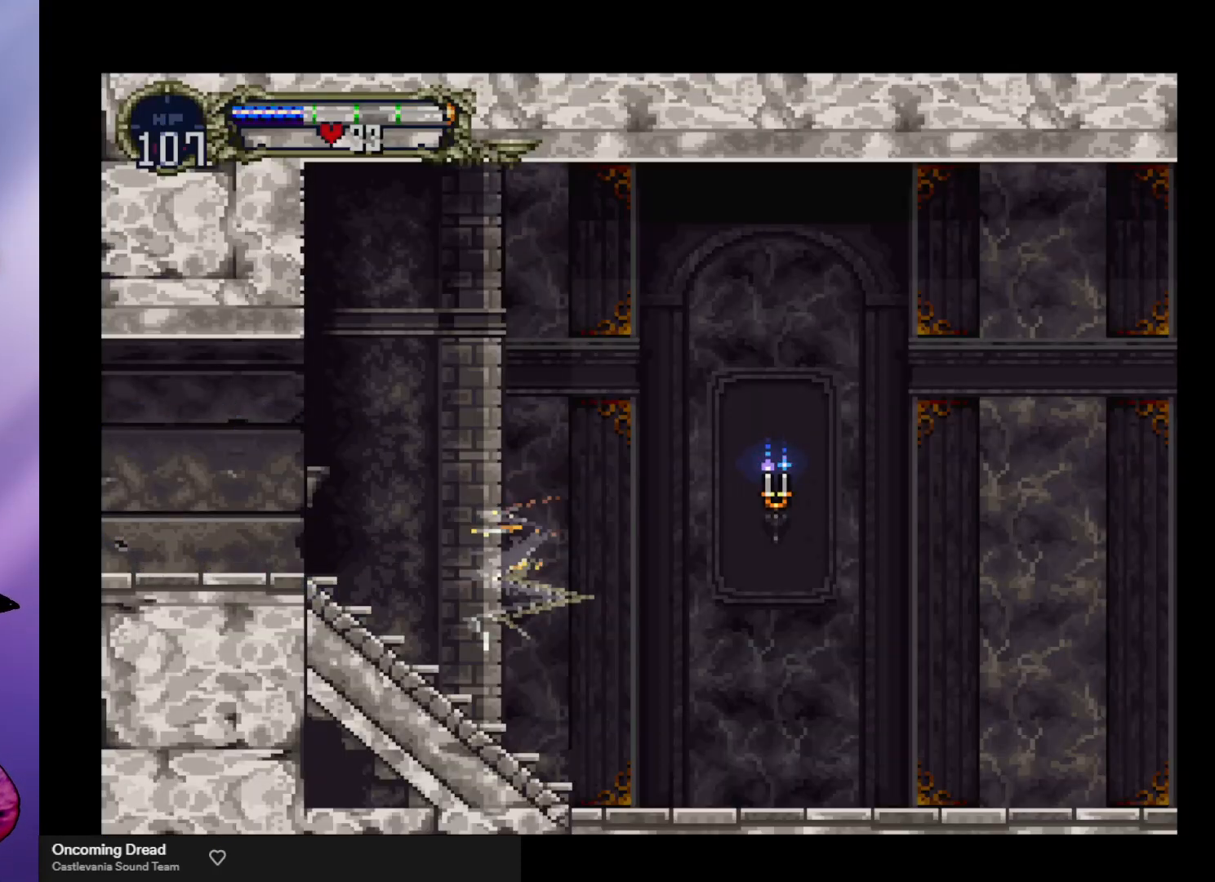
{"buttons": ["A"], "left_stick": "center", "events": [[467, "A", "down"], [500, "left_stick", "center"]]}
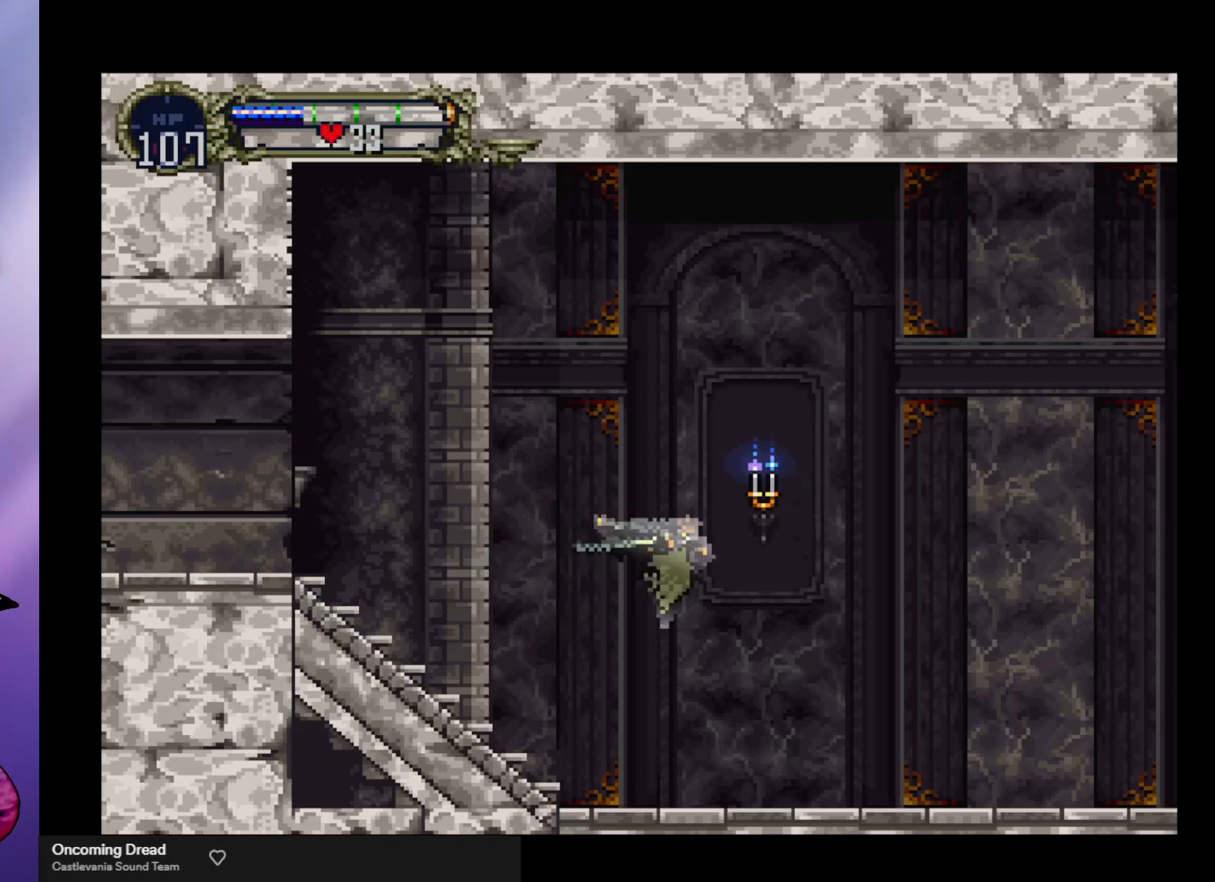
{"buttons": [], "left_stick": "center", "events": [[100, "left_stick", "up-left"], [333, "left_stick", "down-right"], [433, "A", "up"], [467, "left_stick", "center"]]}